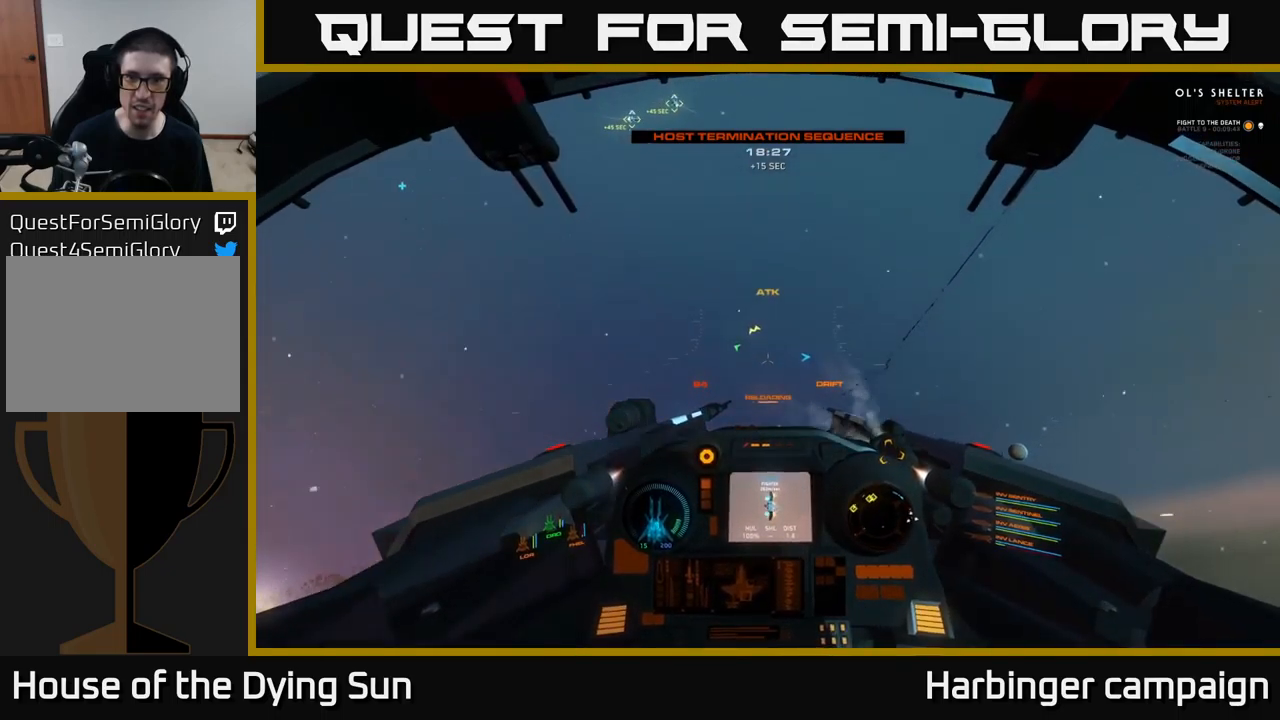
Gameplay with a controller (Xbox layout); each line is a JSON object with the inputs held at the frame after it. "events" lists button and stick changes between this image and that frame as [ms after this image, input, new state], when the widget could be followed in between.
{"buttons": ["L1"], "left_stick": "center", "right_stick": "up-left", "events": [[384, "right_stick", "up-left"]]}
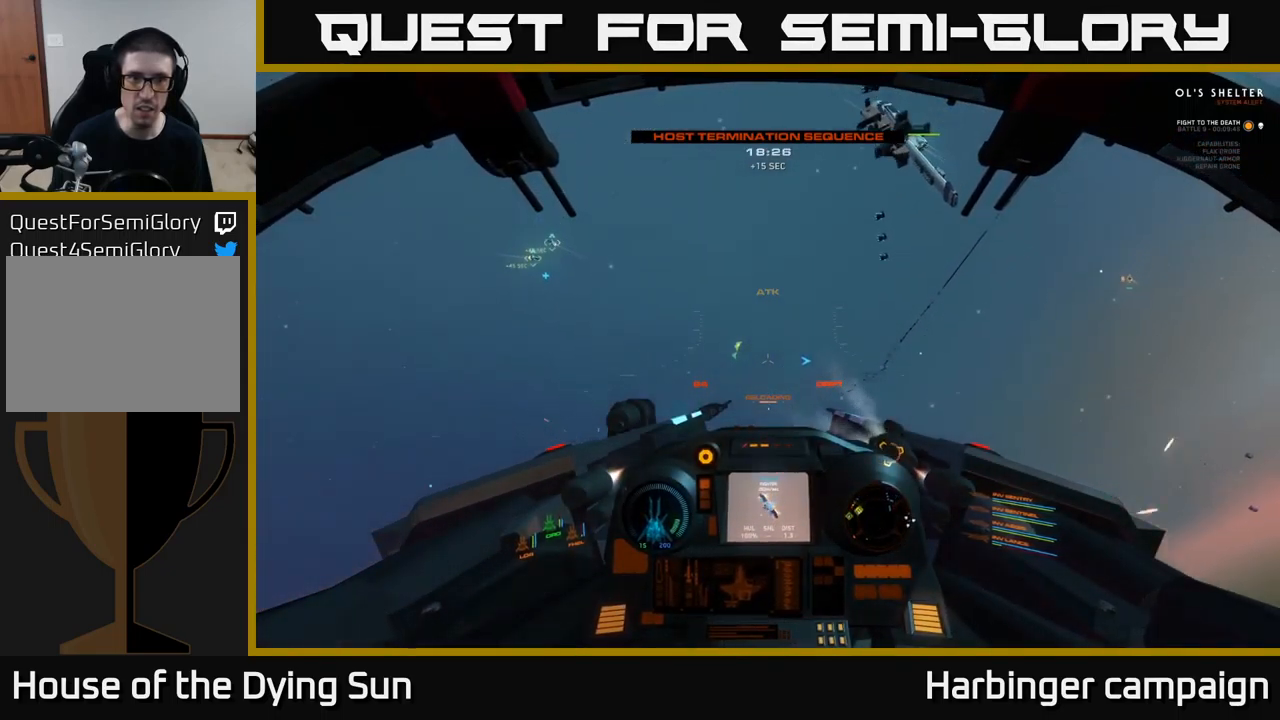
{"buttons": [], "left_stick": "center", "right_stick": "left", "events": [[167, "right_stick", "left"], [184, "L1", "up"]]}
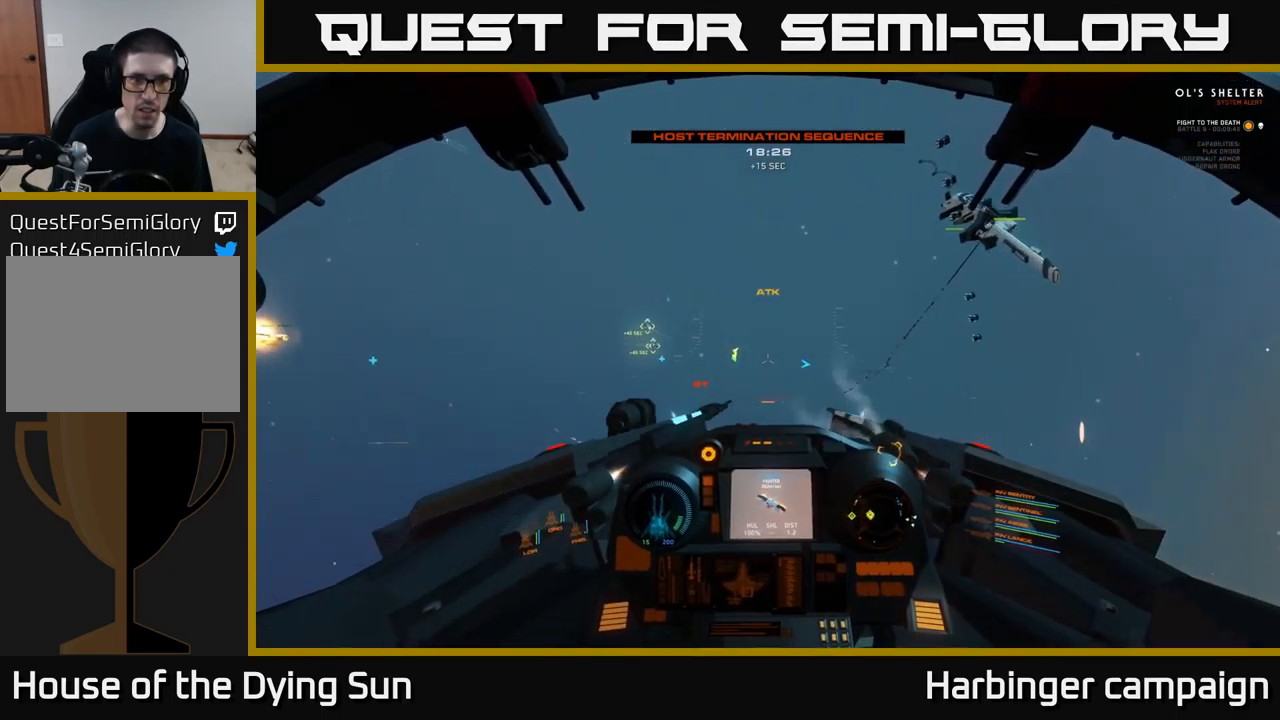
{"buttons": ["L2"], "left_stick": "center", "right_stick": "center", "events": [[17, "L2", "down"], [50, "right_stick", "center"], [300, "R1", "down"], [317, "right_stick", "up"], [400, "R1", "up"], [417, "right_stick", "center"]]}
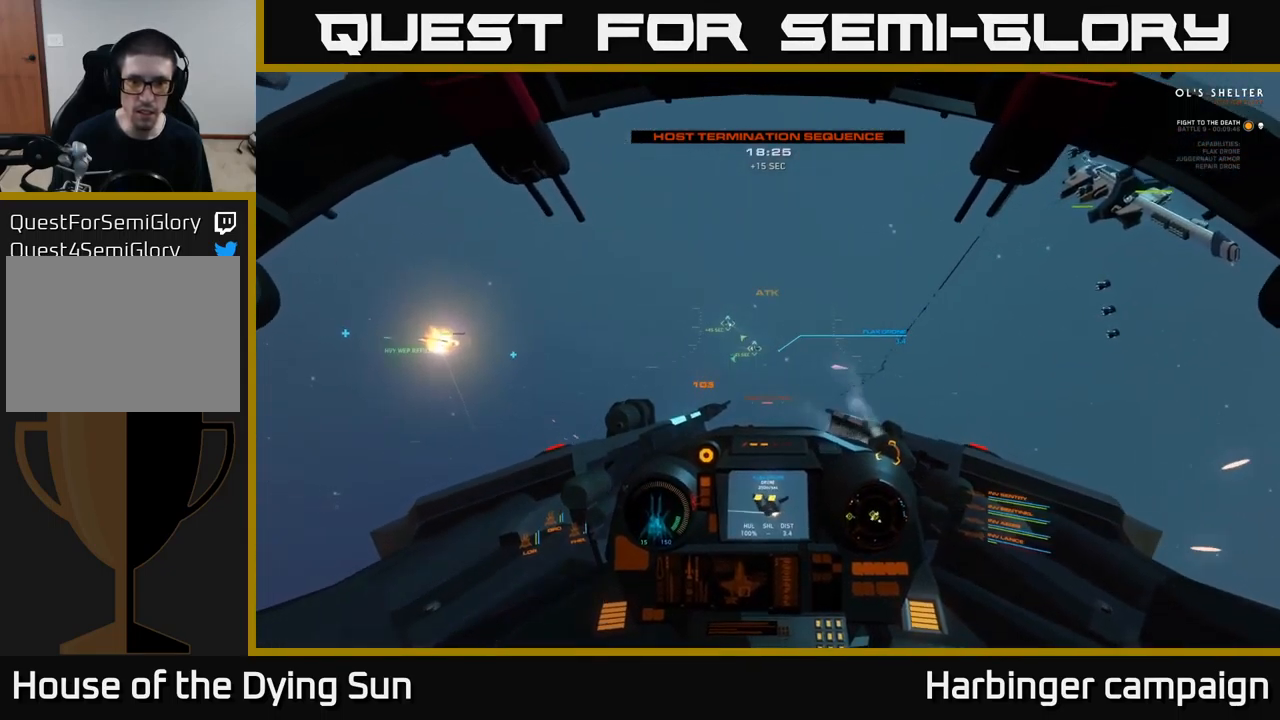
{"buttons": ["L2"], "left_stick": "center", "right_stick": "center", "events": [[184, "right_stick", "right"], [200, "L2", "up"], [384, "right_stick", "center"], [400, "L2", "down"]]}
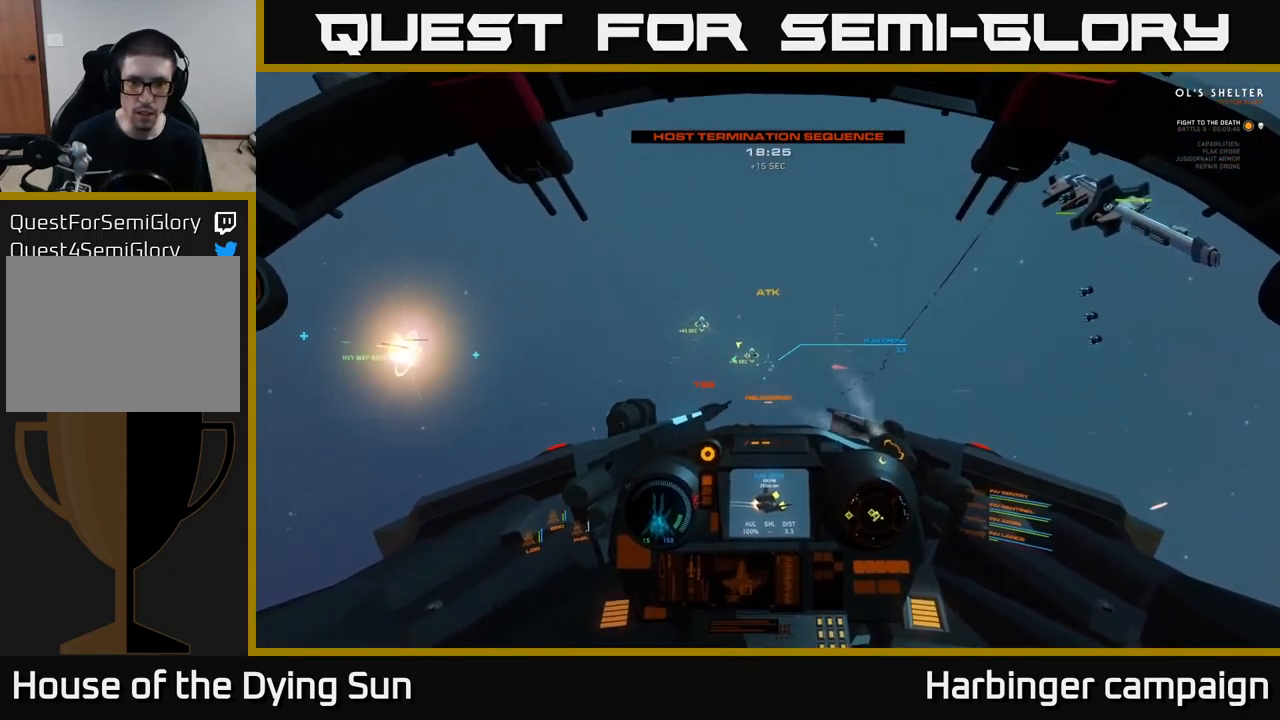
{"buttons": [], "left_stick": "center", "right_stick": "center", "events": [[34, "L2", "up"], [100, "right_stick", "down-right"], [267, "right_stick", "center"]]}
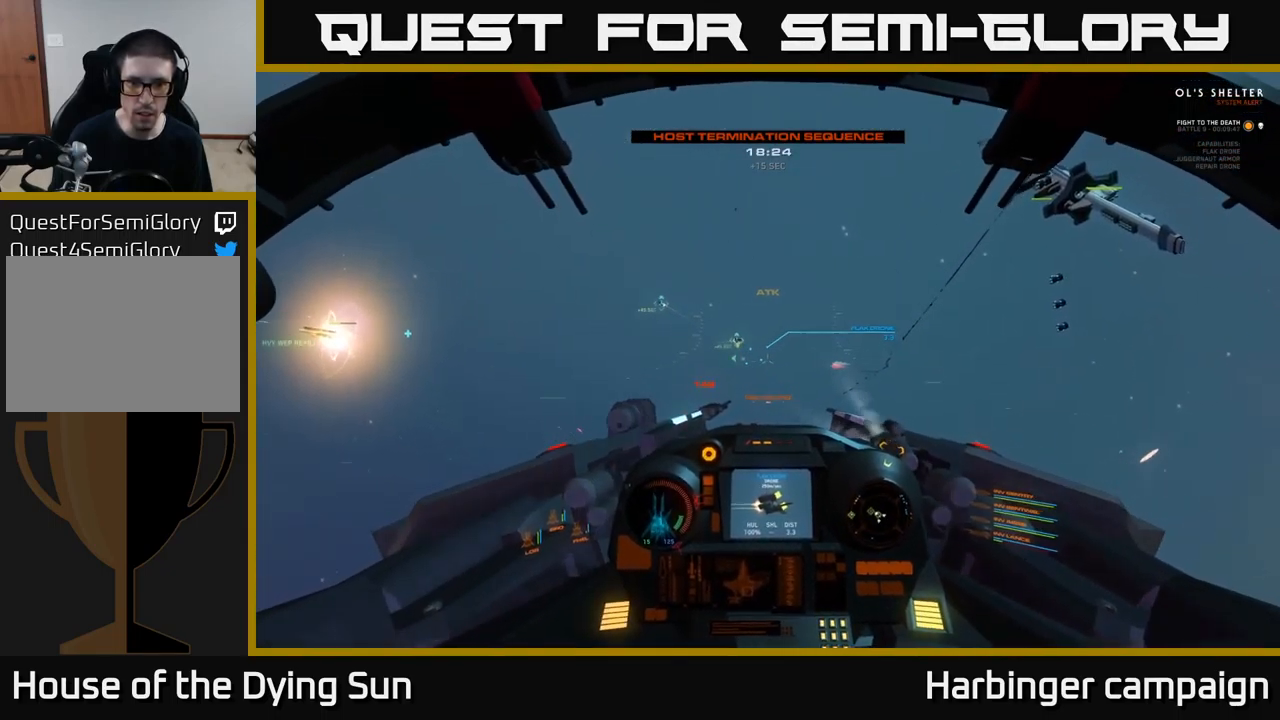
{"buttons": [], "left_stick": "center", "right_stick": "center", "events": [[50, "L2", "down"], [184, "right_stick", "up-right"], [217, "L2", "up"], [284, "L2", "down"], [300, "right_stick", "center"], [434, "L2", "up"]]}
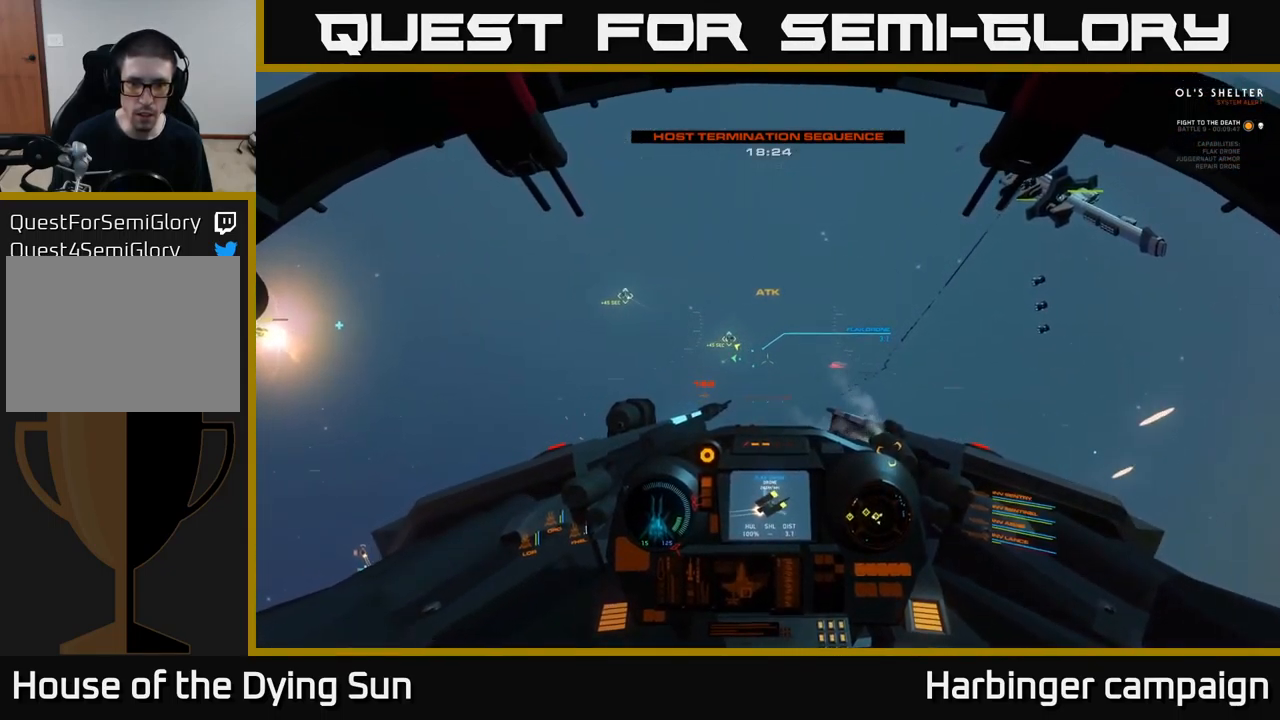
{"buttons": ["L2"], "left_stick": "center", "right_stick": "center", "events": [[34, "L2", "down"]]}
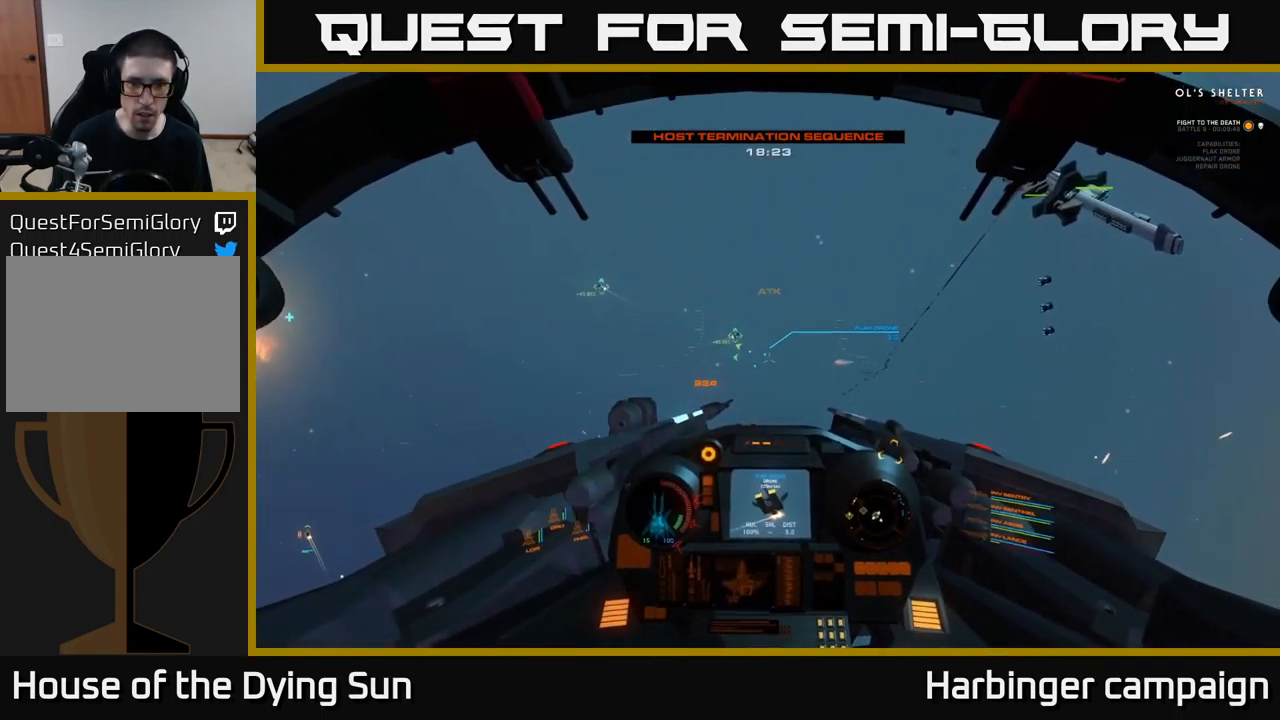
{"buttons": ["L2"], "left_stick": "center", "right_stick": "up-right", "events": [[234, "right_stick", "up"], [334, "right_stick", "center"], [384, "R2", "down"], [484, "R2", "up"], [500, "right_stick", "up-right"]]}
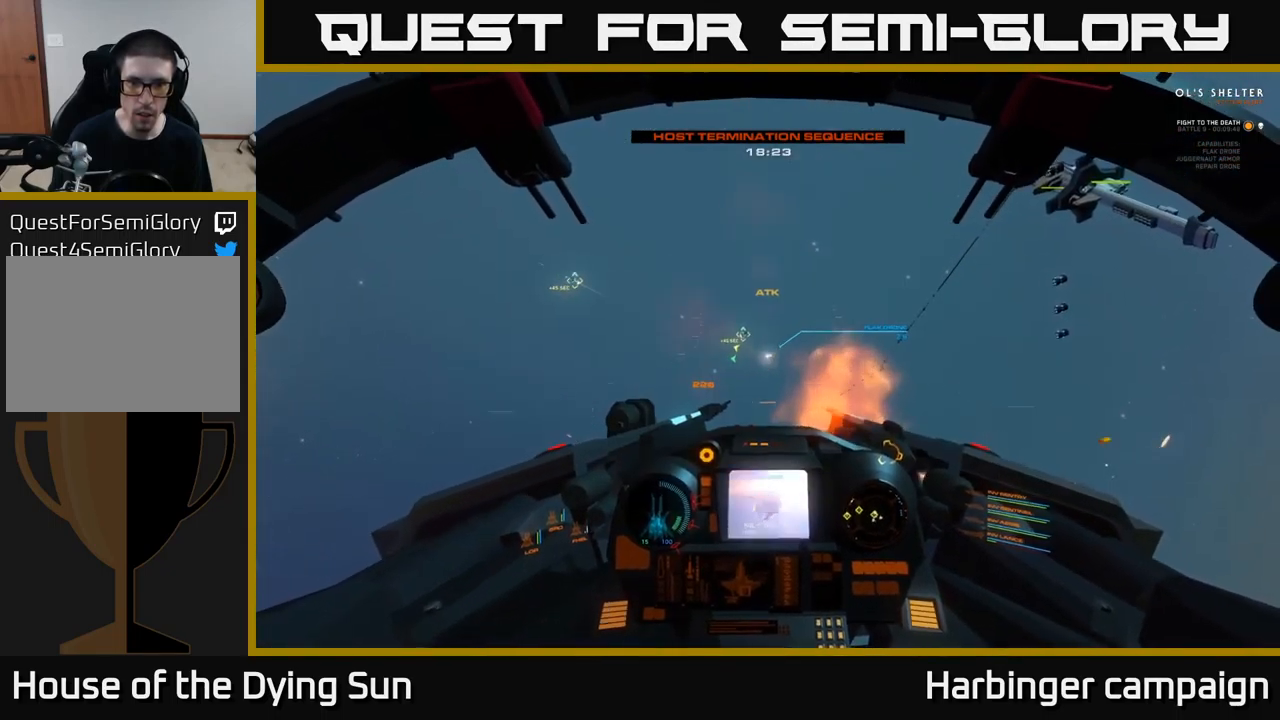
{"buttons": ["L2"], "left_stick": "center", "right_stick": "center", "events": [[17, "right_stick", "up"], [84, "L2", "up"], [233, "L2", "down"], [233, "right_stick", "center"]]}
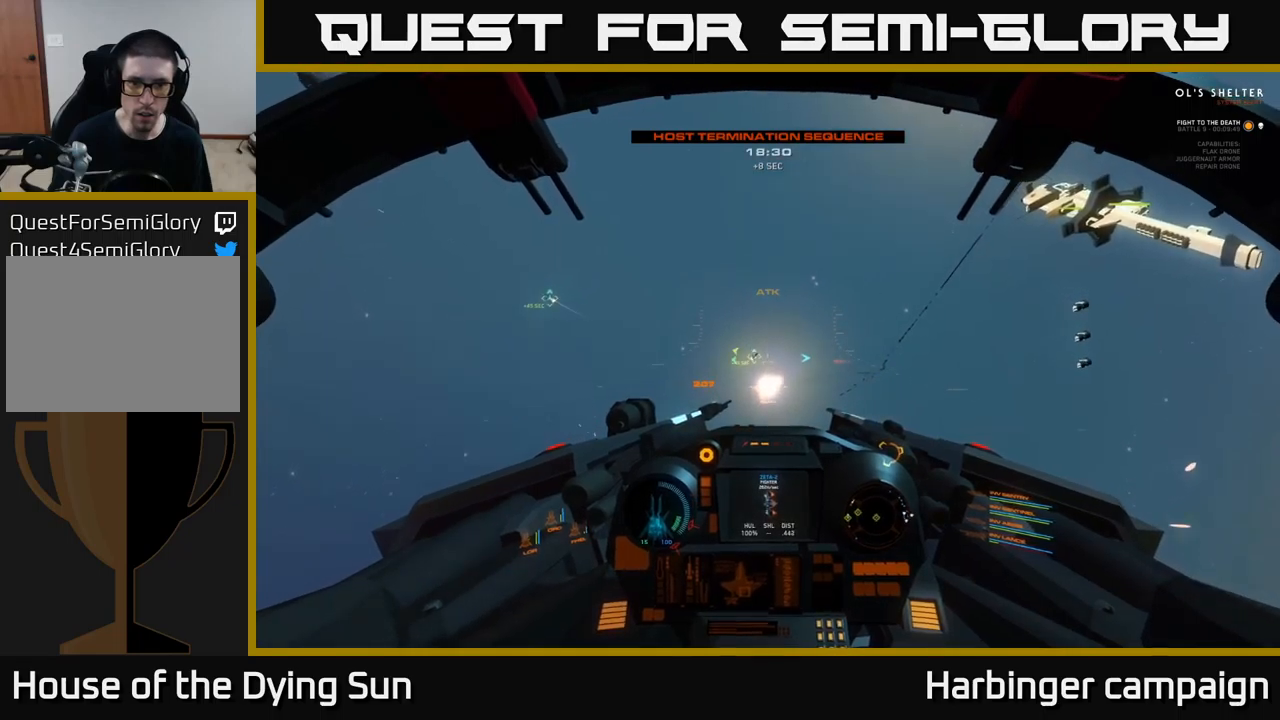
{"buttons": ["L2", "R2"], "left_stick": "center", "right_stick": "center", "events": [[150, "right_stick", "up"], [283, "right_stick", "center"], [350, "L2", "up"], [483, "L2", "down"], [500, "R2", "down"]]}
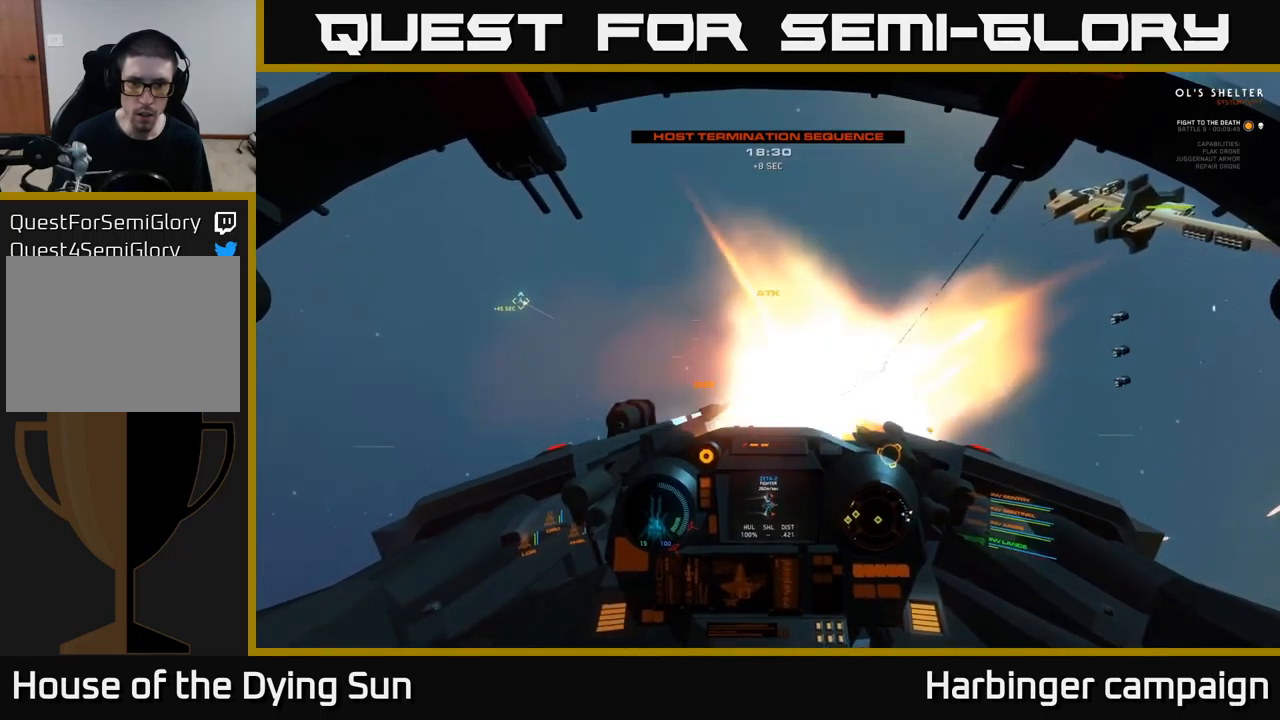
{"buttons": ["Y"], "left_stick": "center", "right_stick": "center", "events": [[100, "R2", "up"], [100, "right_stick", "down-right"], [133, "L2", "up"], [266, "right_stick", "center"], [466, "Y", "down"]]}
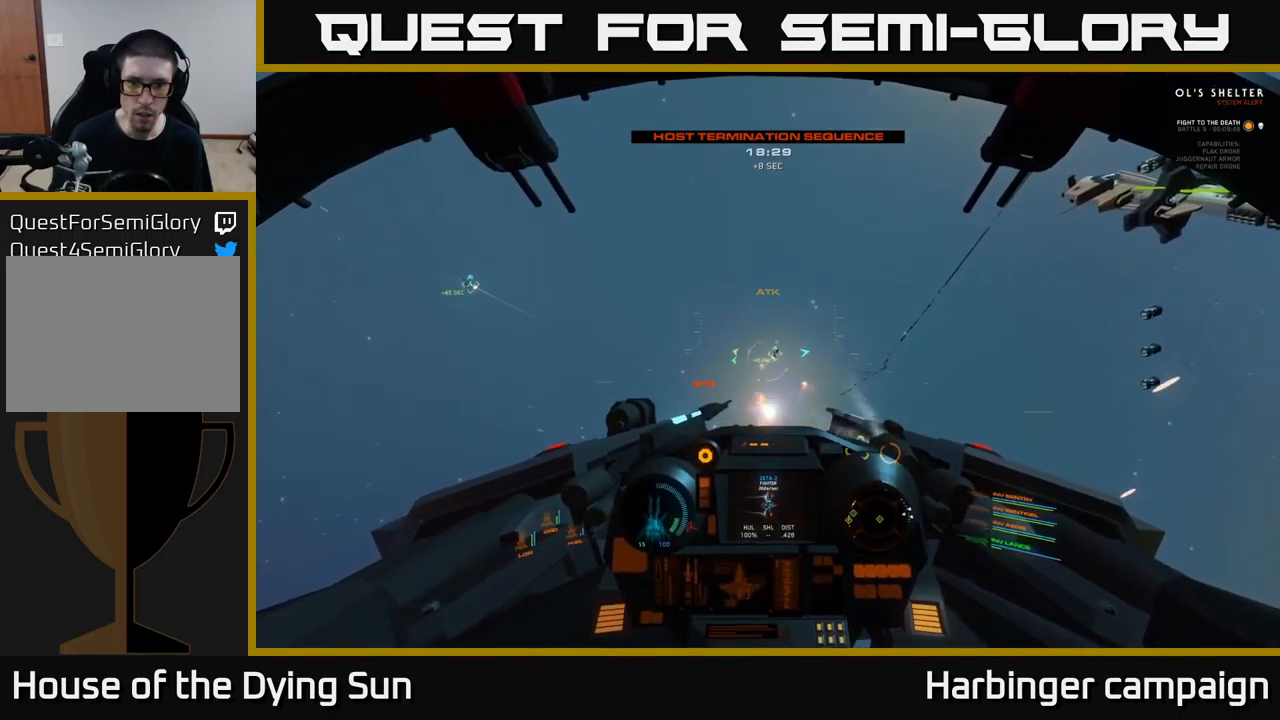
{"buttons": ["L2"], "left_stick": "center", "right_stick": "center", "events": [[50, "Y", "up"], [100, "L3", "down"], [150, "left_stick", "right"], [200, "L3", "up"], [200, "right_stick", "up-right"], [300, "left_stick", "center"], [333, "R1", "down"], [416, "R1", "up"], [466, "L2", "down"], [500, "right_stick", "center"]]}
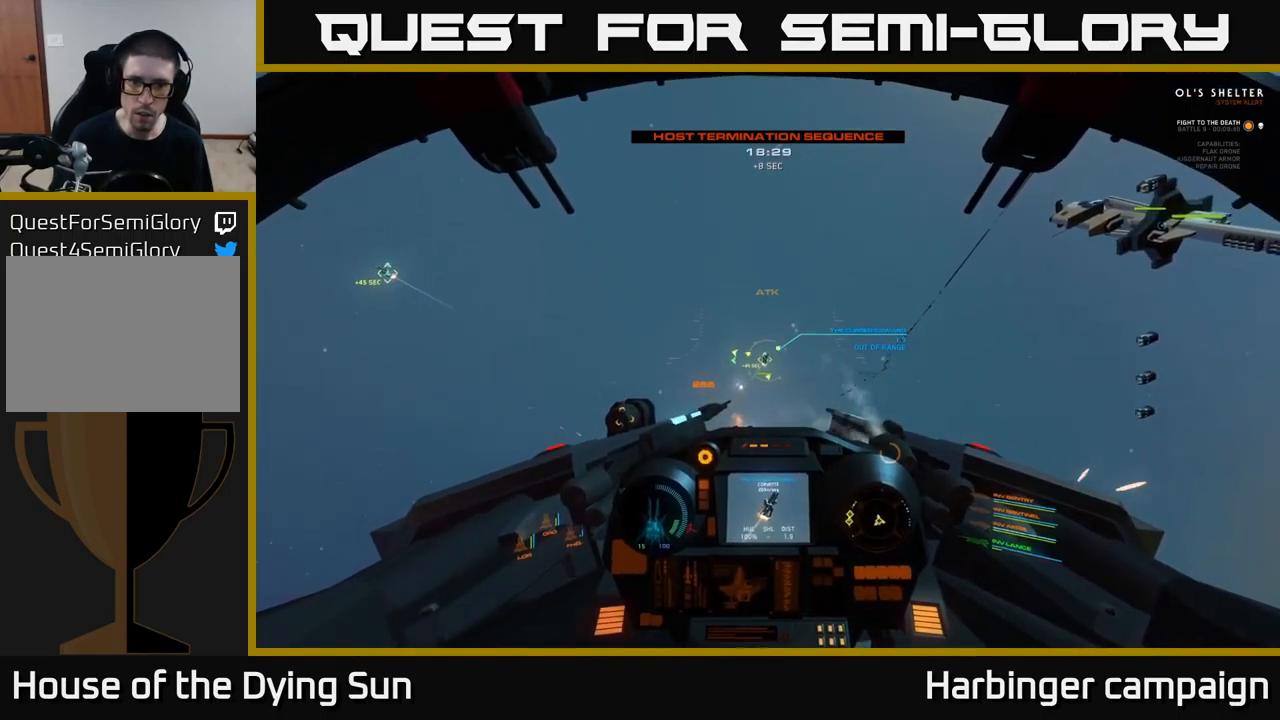
{"buttons": [], "left_stick": "center", "right_stick": "center", "events": [[216, "right_stick", "up"], [300, "L2", "up"], [383, "right_stick", "center"]]}
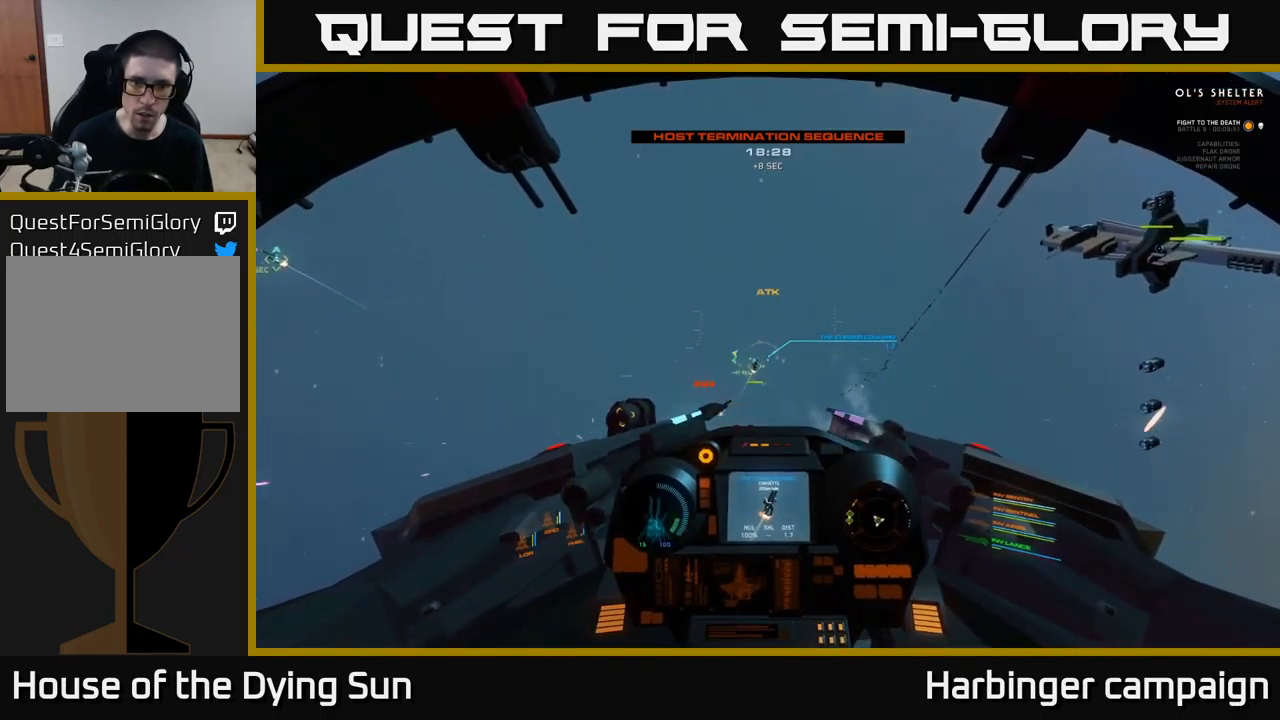
{"buttons": [], "left_stick": "center", "right_stick": "up-left", "events": [[83, "right_stick", "up-left"], [183, "L2", "down"], [266, "right_stick", "center"], [366, "L2", "up"], [483, "right_stick", "up-left"]]}
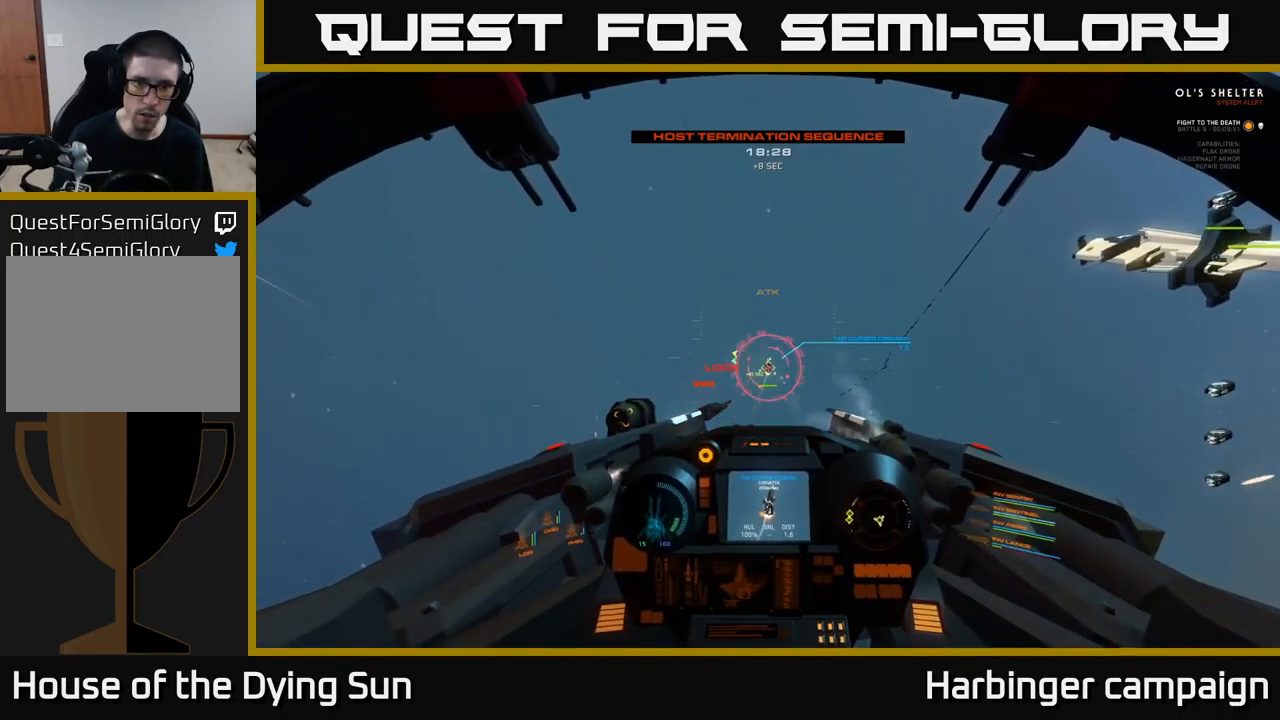
{"buttons": [], "left_stick": "center", "right_stick": "up", "events": [[50, "L2", "down"], [100, "R2", "down"], [150, "right_stick", "center"], [200, "R2", "up"], [216, "L2", "up"], [250, "right_stick", "up-right"], [300, "R2", "down"], [416, "R2", "up"], [433, "right_stick", "up"]]}
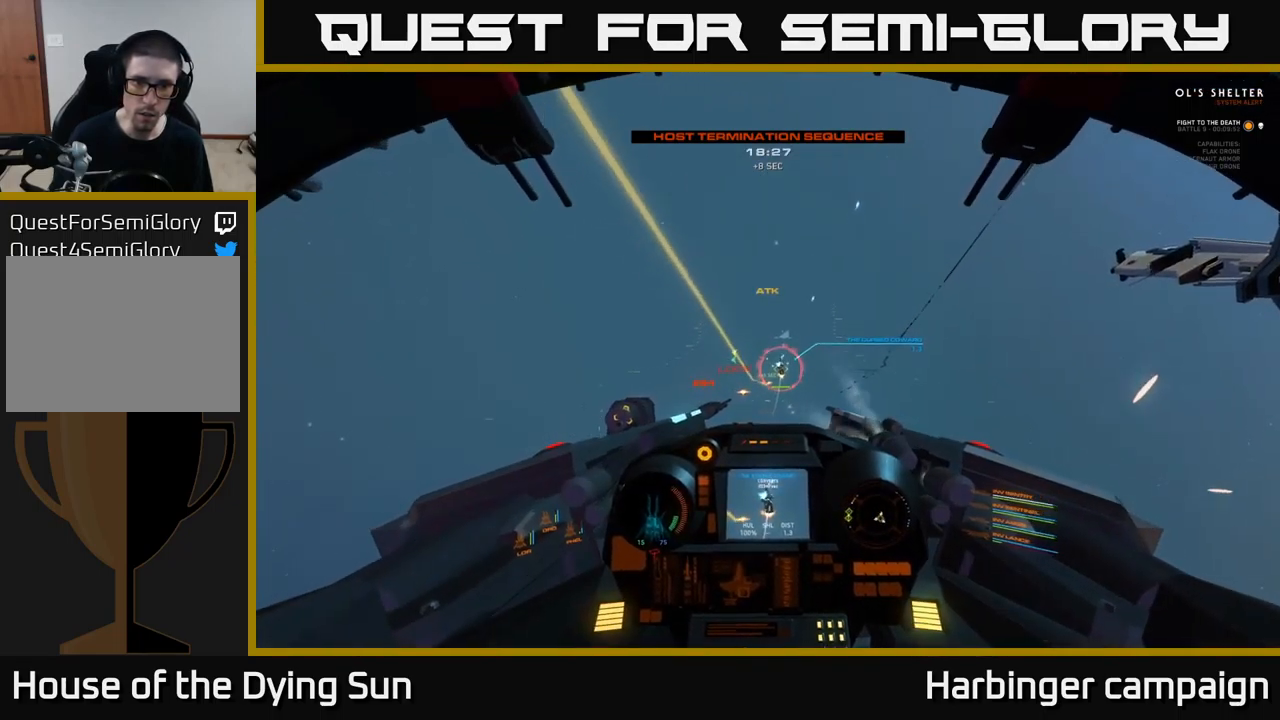
{"buttons": ["R2"], "left_stick": "center", "right_stick": "up", "events": [[16, "R2", "down"], [150, "R2", "up"], [250, "R2", "down"], [383, "R2", "up"], [483, "R2", "down"]]}
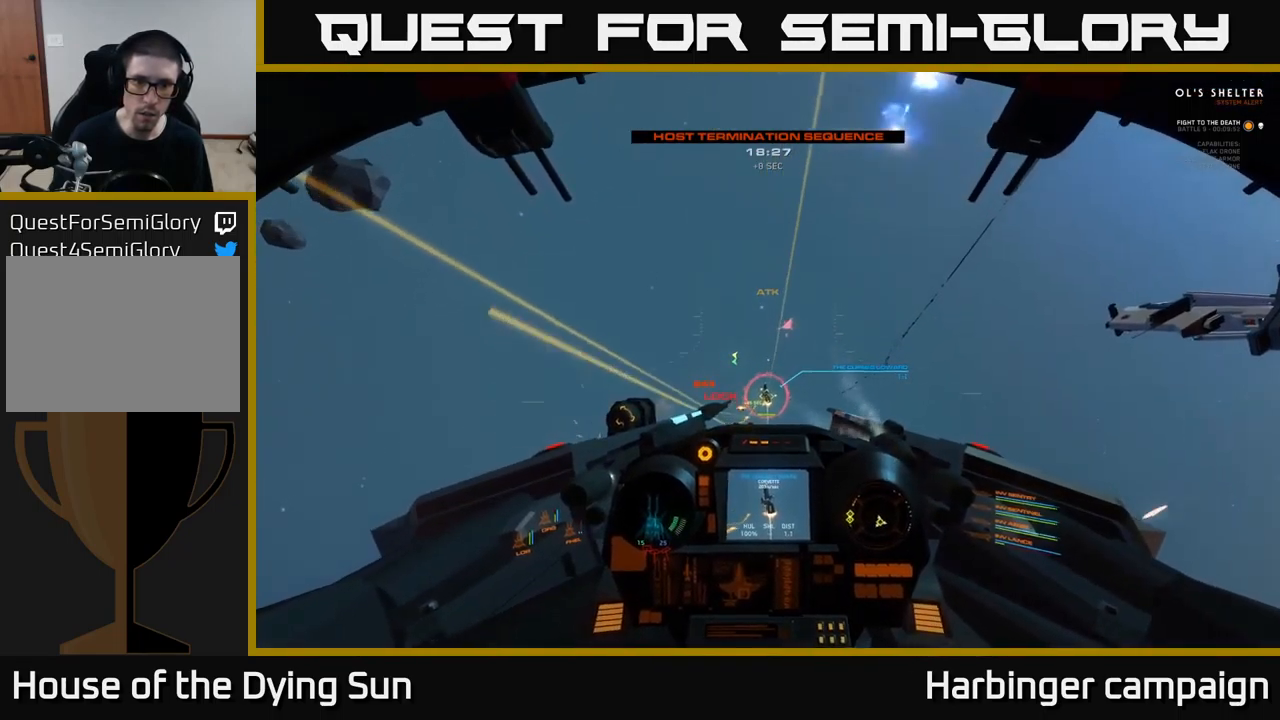
{"buttons": ["R2"], "left_stick": "center", "right_stick": "center", "events": [[16, "right_stick", "up-left"], [83, "left_stick", "down-left"], [116, "R2", "up"], [216, "R2", "down"], [283, "left_stick", "center"], [333, "R2", "up"], [450, "right_stick", "center"], [483, "R2", "down"]]}
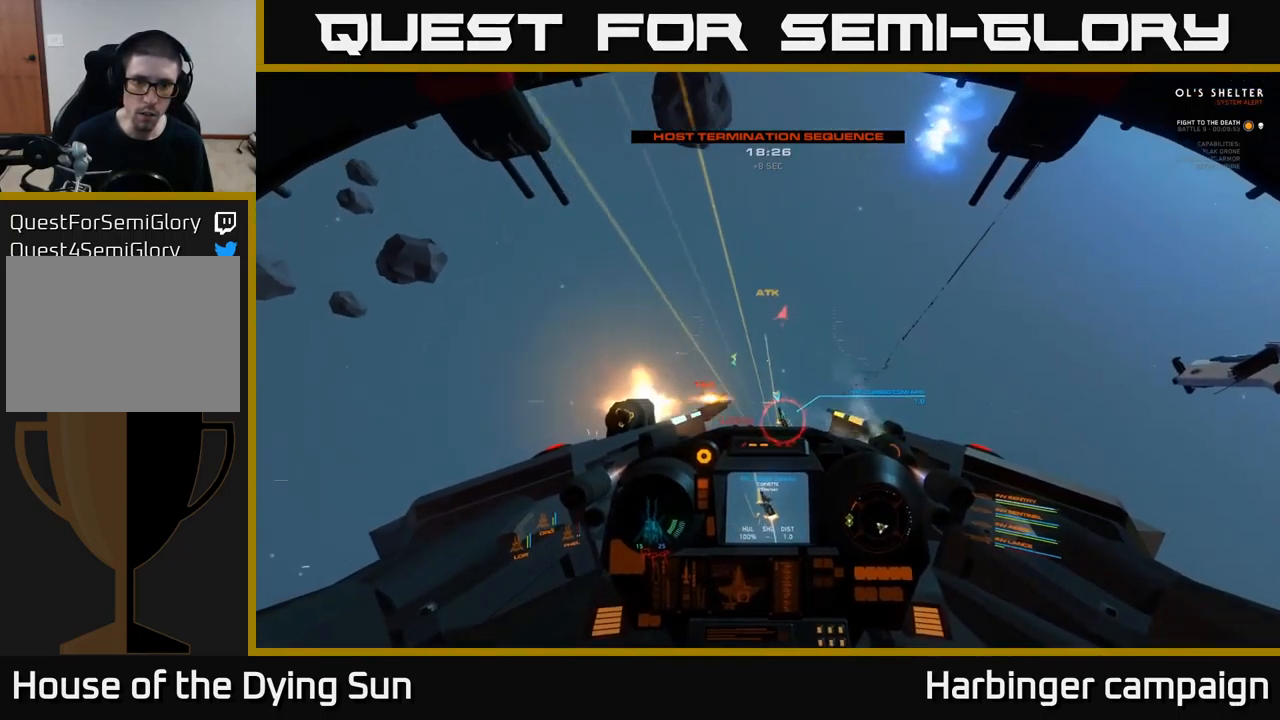
{"buttons": ["L2", "R2"], "left_stick": "center", "right_stick": "up", "events": [[116, "R2", "up"], [133, "L2", "down"], [233, "R2", "down"], [283, "L2", "up"], [366, "R2", "up"], [400, "L2", "down"], [450, "right_stick", "up"], [466, "R2", "down"]]}
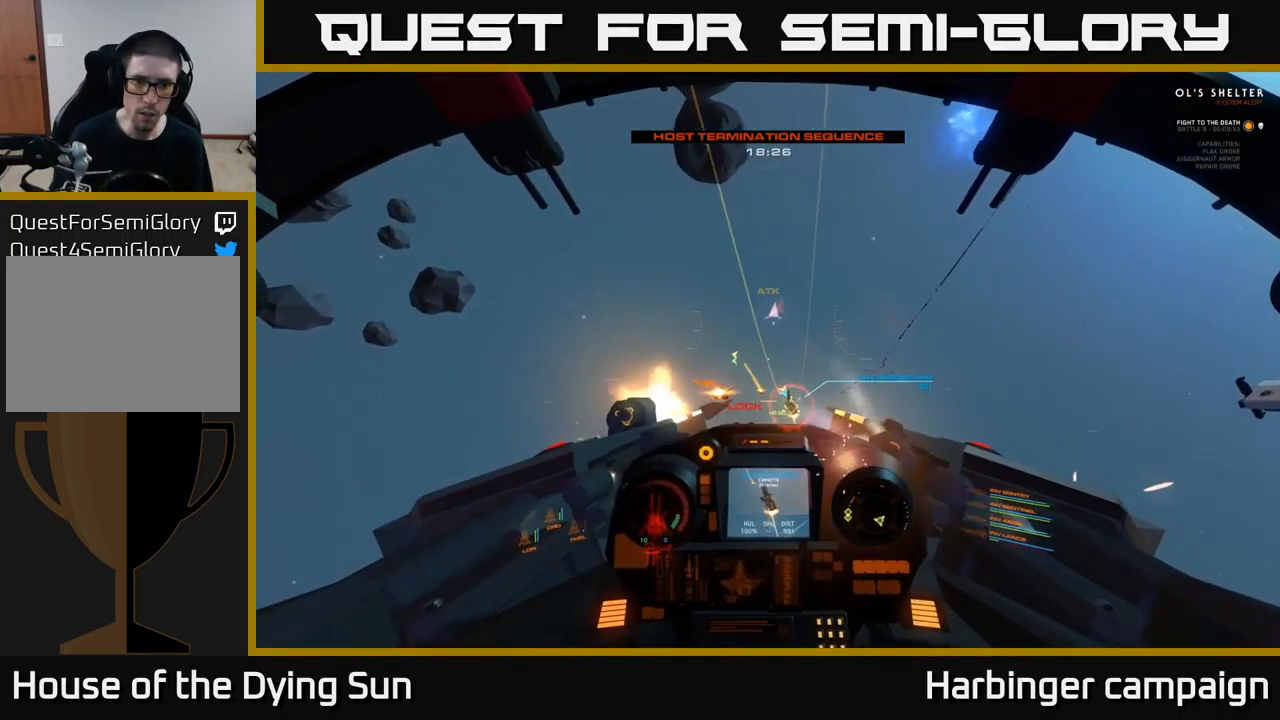
{"buttons": ["L2", "R2"], "left_stick": "center", "right_stick": "up", "events": [[50, "L2", "up"], [83, "R2", "up"], [166, "L2", "down"], [166, "right_stick", "center"], [216, "R2", "down"], [233, "right_stick", "right"], [350, "L2", "up"], [350, "R2", "up"], [450, "right_stick", "up"], [467, "R2", "down"], [500, "L2", "down"]]}
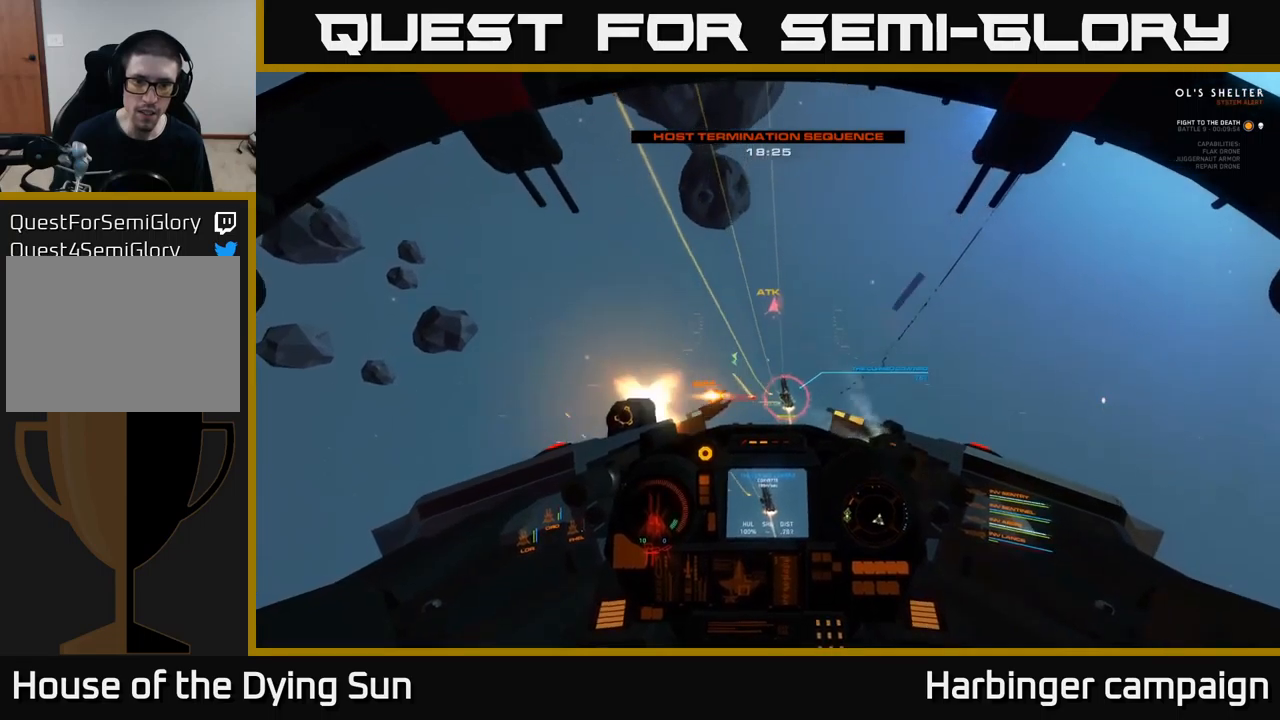
{"buttons": ["R2"], "left_stick": "center", "right_stick": "up-left", "events": [[117, "R2", "up"], [133, "L2", "up"], [217, "R2", "down"], [300, "L2", "down"], [317, "R2", "up"], [467, "R2", "down"], [483, "L2", "up"], [483, "right_stick", "up-left"]]}
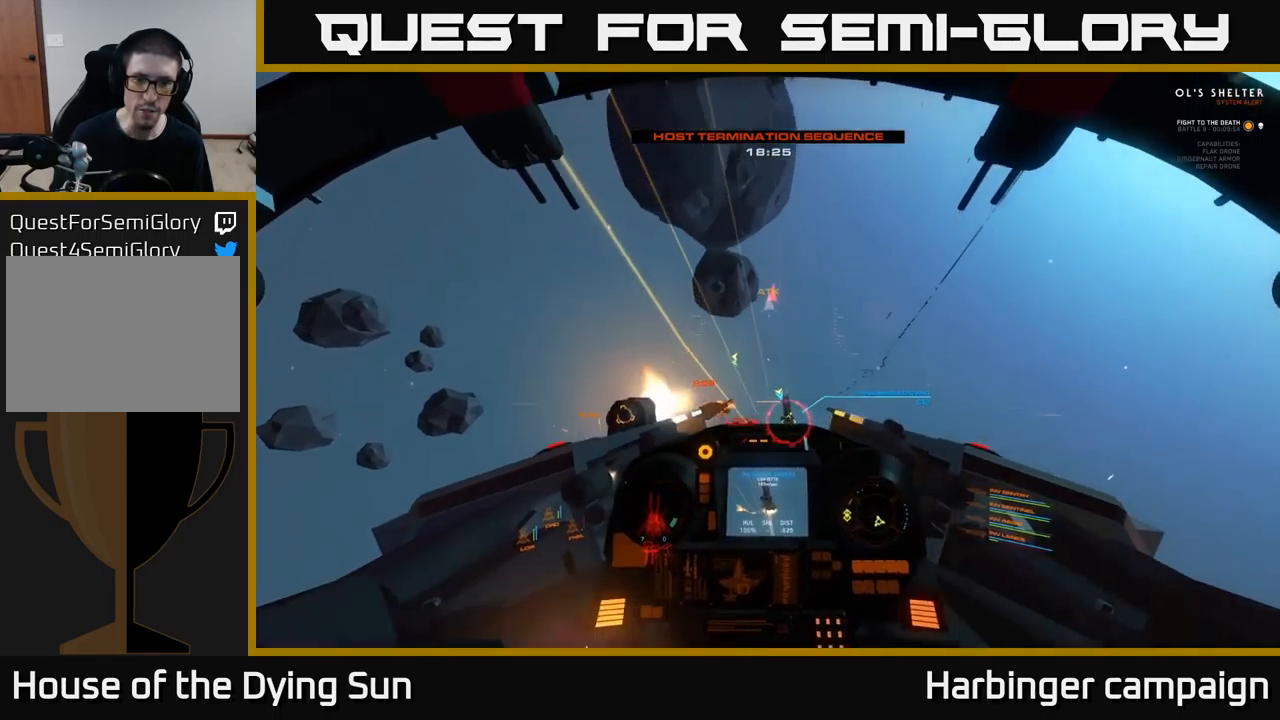
{"buttons": ["R2"], "left_stick": "center", "right_stick": "up", "events": [[67, "R2", "up"], [133, "L2", "down"], [217, "R2", "down"], [217, "right_stick", "center"], [300, "L2", "up"], [300, "right_stick", "up"], [333, "R2", "up"], [433, "R2", "down"]]}
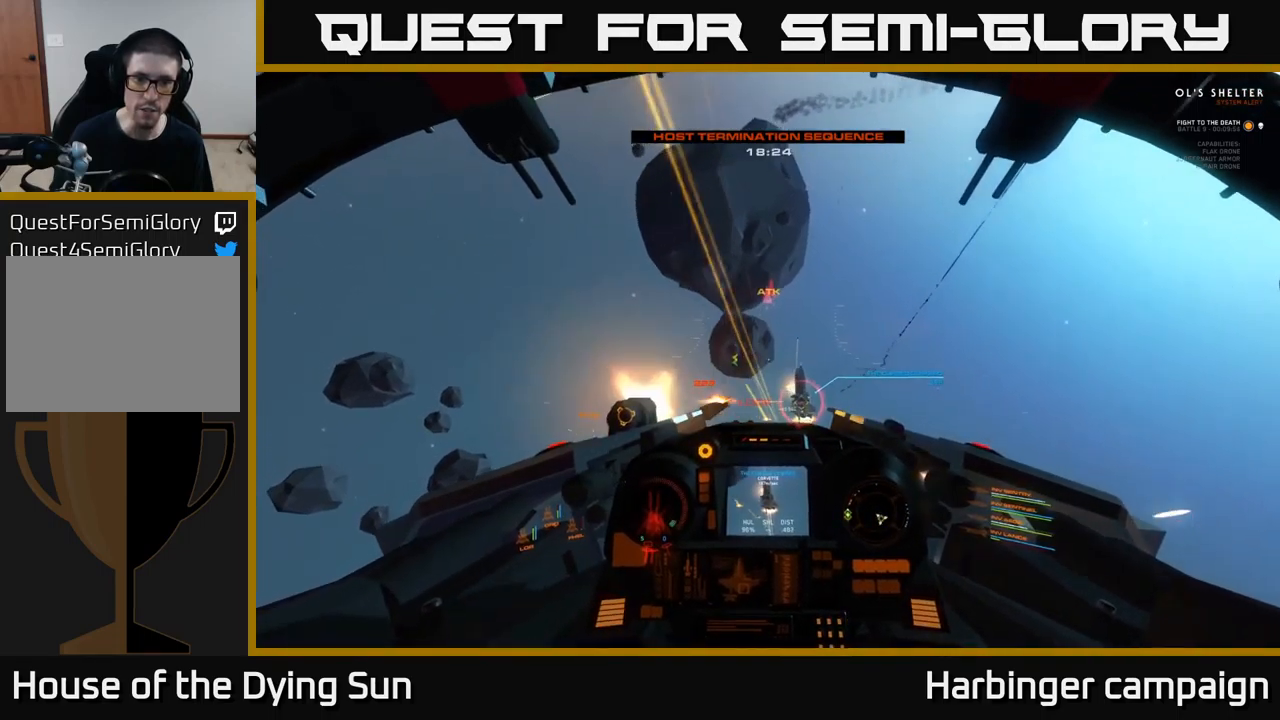
{"buttons": ["L2"], "left_stick": "center", "right_stick": "up", "events": [[33, "R2", "up"], [83, "L2", "down"], [133, "R2", "down"], [233, "L2", "up"], [250, "R2", "up"], [367, "R2", "down"], [450, "L2", "down"], [467, "R2", "up"]]}
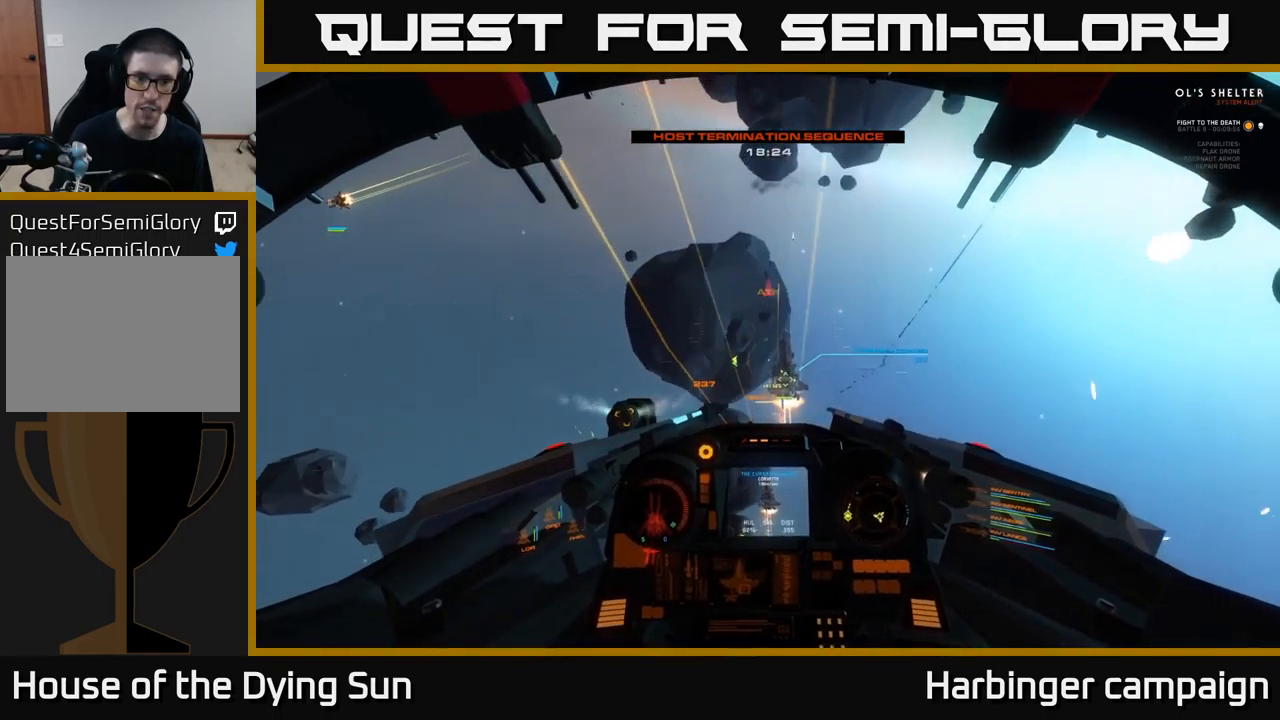
{"buttons": [], "left_stick": "down-left", "right_stick": "up", "events": [[67, "R2", "down"], [200, "L2", "up"], [200, "R2", "up"], [317, "R2", "down"], [433, "left_stick", "down-left"], [450, "R2", "up"]]}
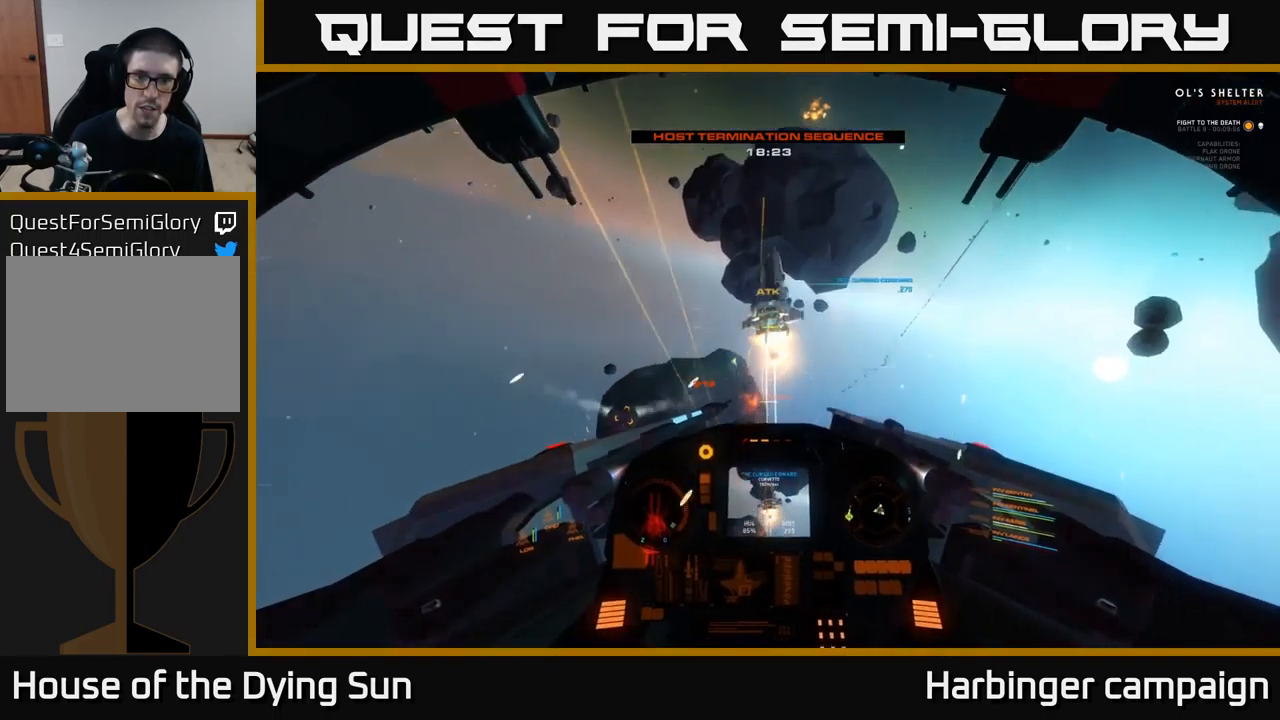
{"buttons": [], "left_stick": "center", "right_stick": "up", "events": [[133, "left_stick", "center"]]}
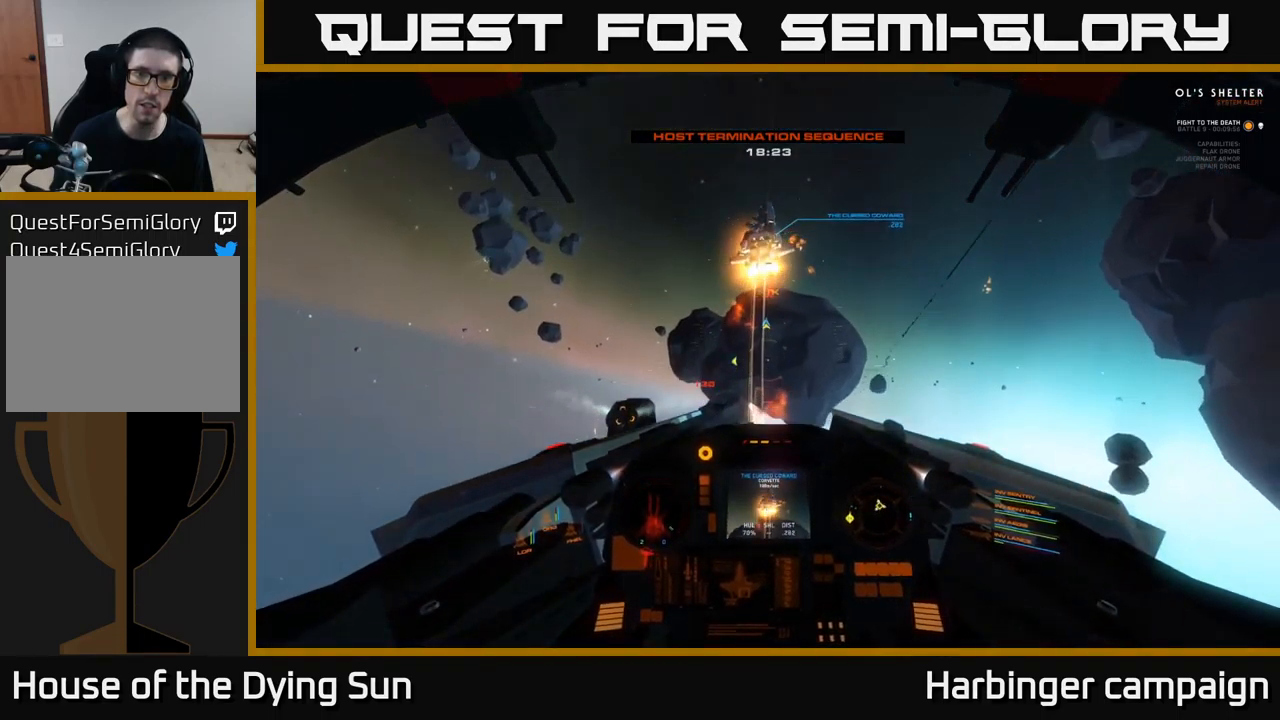
{"buttons": [], "left_stick": "center", "right_stick": "up", "events": [[250, "right_stick", "center"], [283, "Y", "down"], [333, "Y", "up"], [500, "right_stick", "up"]]}
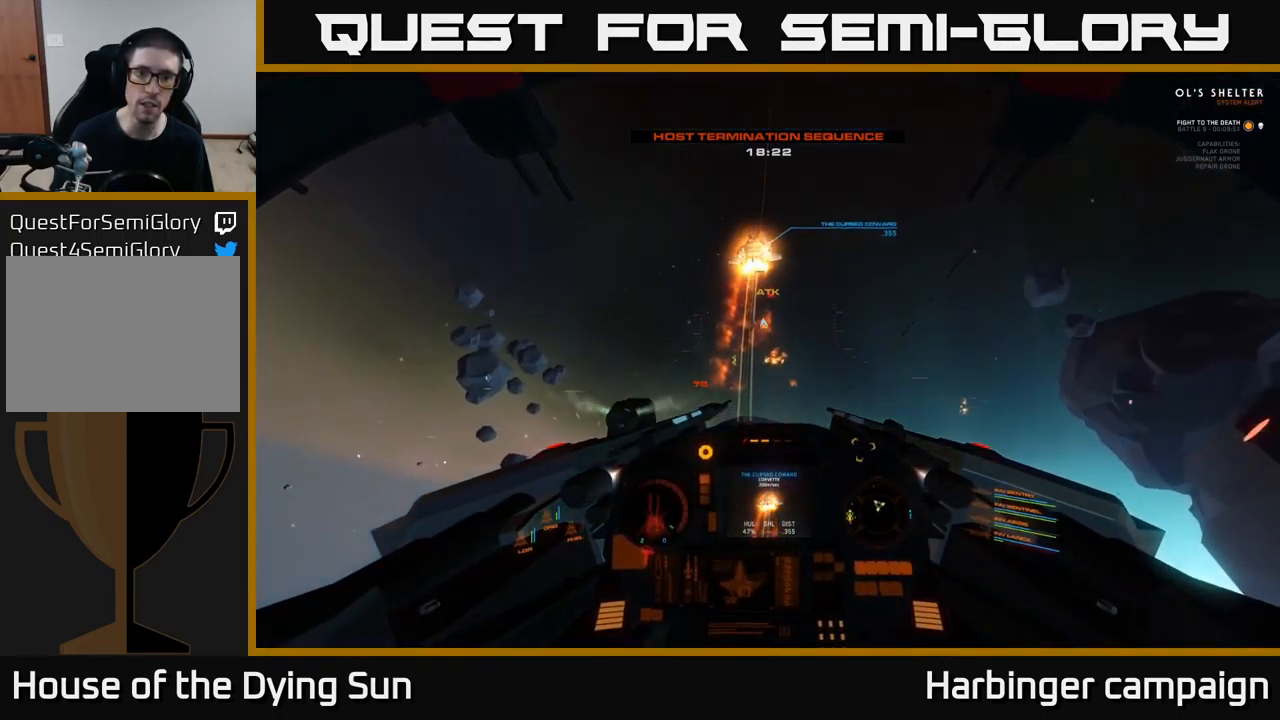
{"buttons": ["L2"], "left_stick": "center", "right_stick": "center", "events": [[433, "L2", "down"], [450, "right_stick", "center"]]}
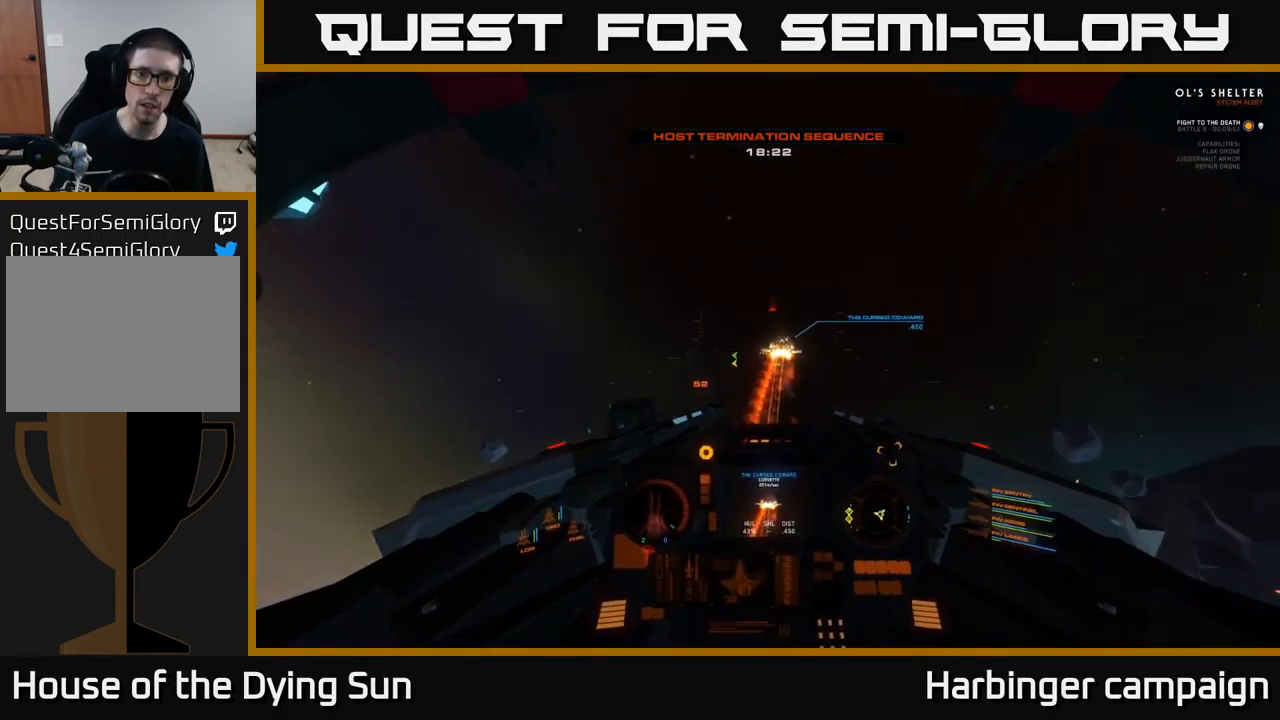
{"buttons": ["L2"], "left_stick": "center", "right_stick": "up", "events": [[83, "right_stick", "right"], [117, "L2", "up"], [200, "right_stick", "down"], [283, "right_stick", "center"], [400, "L2", "down"], [467, "right_stick", "up"]]}
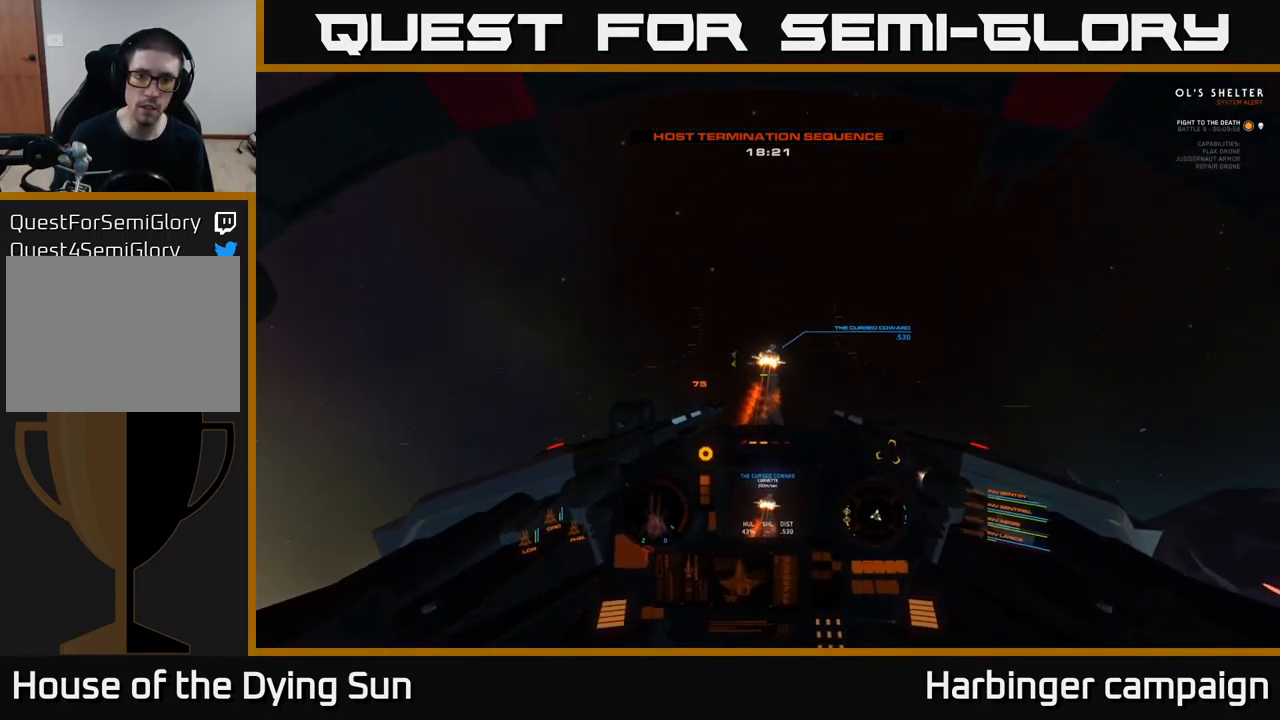
{"buttons": ["R2"], "left_stick": "center", "right_stick": "center", "events": [[67, "L2", "up"], [83, "R2", "down"], [117, "right_stick", "center"], [183, "R2", "up"], [200, "L2", "down"], [250, "right_stick", "down"], [317, "L2", "up"], [400, "right_stick", "center"], [433, "R2", "down"]]}
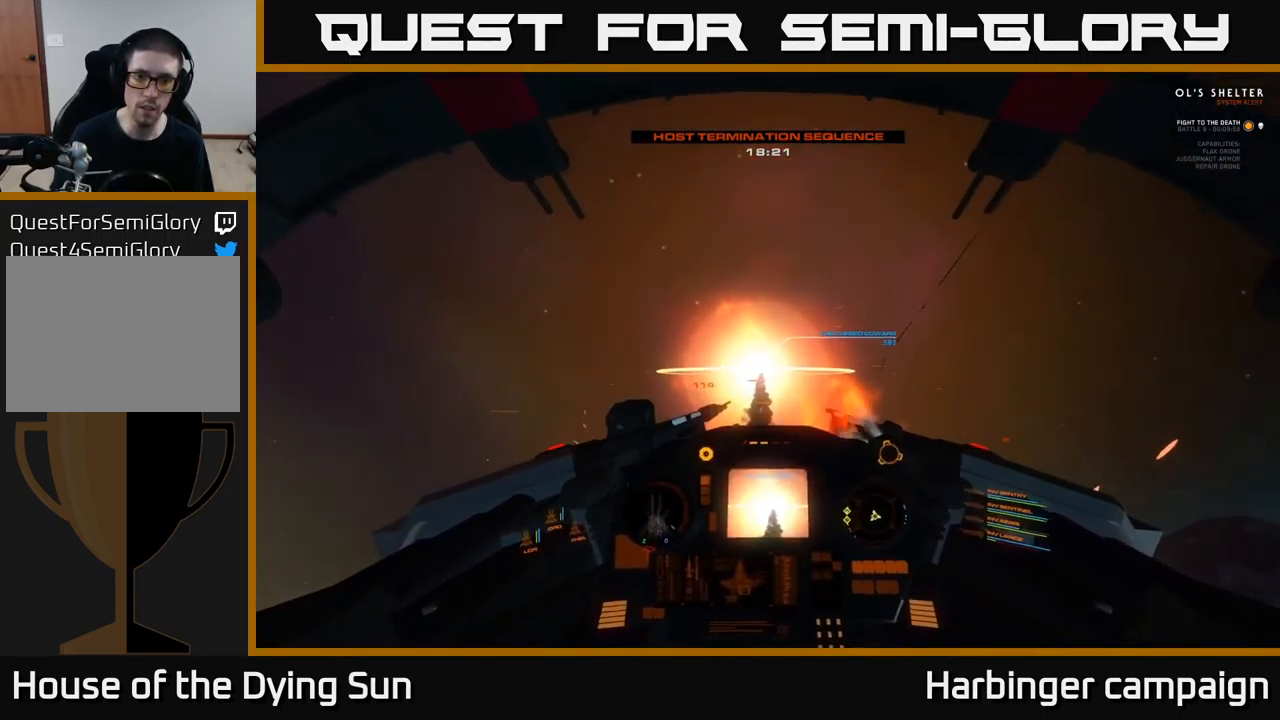
{"buttons": ["L2"], "left_stick": "center", "right_stick": "up", "events": [[33, "R2", "up"], [133, "right_stick", "left"], [150, "L2", "down"], [350, "right_stick", "center"], [500, "right_stick", "up"]]}
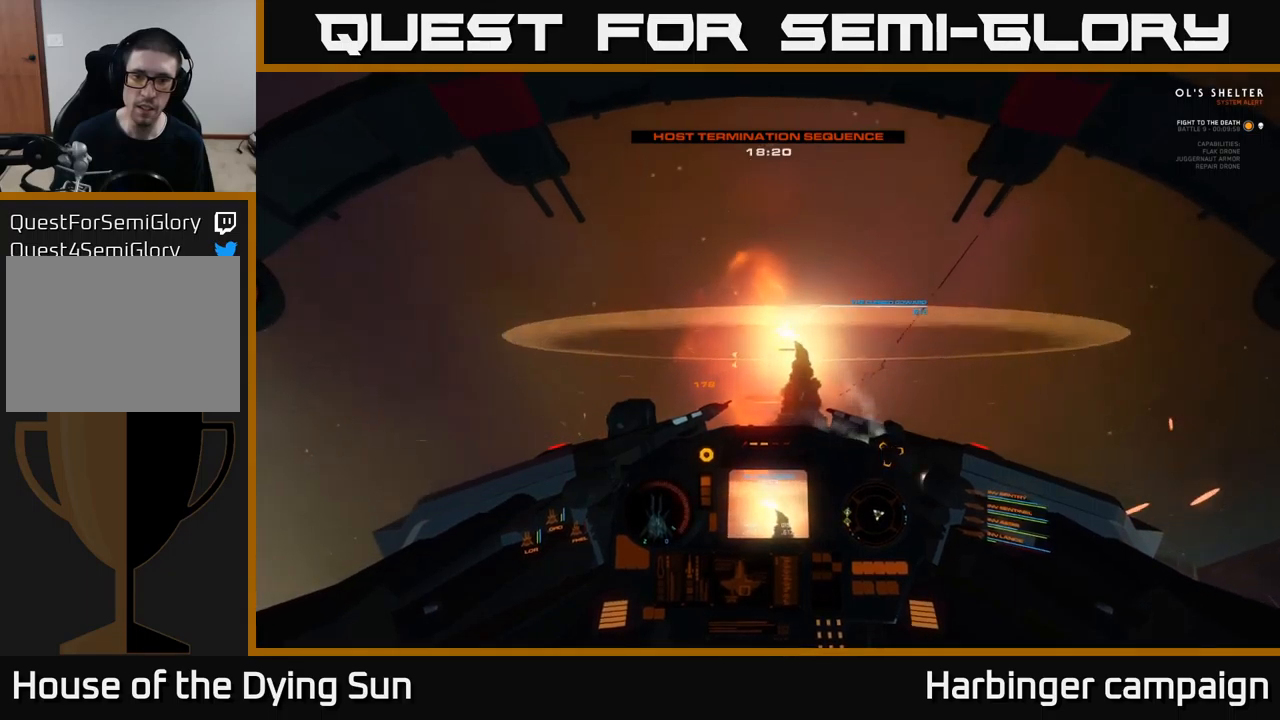
{"buttons": ["L2"], "left_stick": "center", "right_stick": "center", "events": [[250, "right_stick", "center"]]}